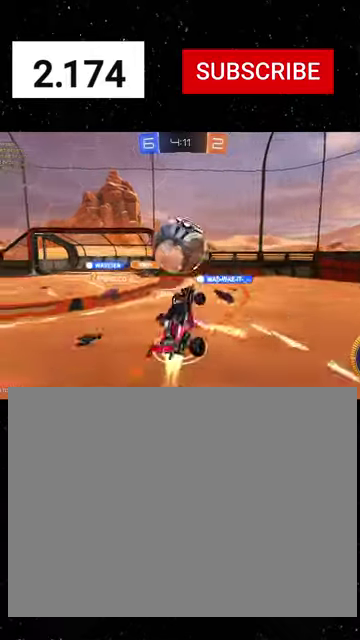
Gameplay with a controller (Xbox layout); each line is a JSON object with the inputs held at the frame after it. "events" lists button and stick changes between this image and that frame as [ms after this image, input, new state], when the widget could be followed in between.
{"buttons": ["X", "R1", "R2"], "left_stick": "right", "right_stick": "center"}
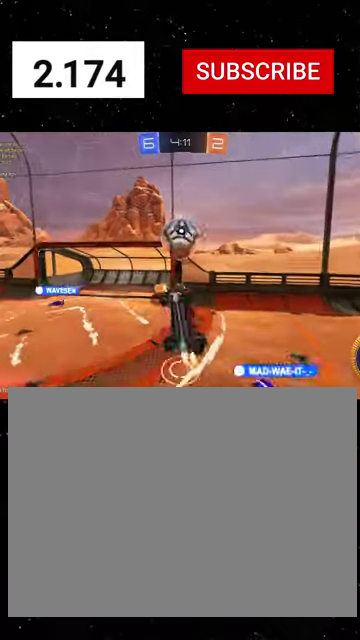
{"buttons": [], "left_stick": "up-left", "right_stick": "center", "events": [[100, "R1", "up"], [133, "left_stick", "down-right"], [233, "X", "up"], [267, "R2", "up"], [367, "R1", "down"], [367, "left_stick", "up"], [433, "R1", "up"], [500, "left_stick", "up-left"]]}
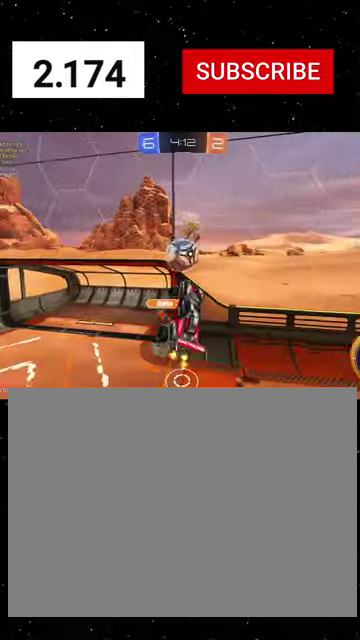
{"buttons": ["R1", "R2"], "left_stick": "down-left", "right_stick": "center", "events": [[67, "R1", "down"], [67, "X", "down"], [167, "R2", "down"], [267, "left_stick", "left"], [367, "left_stick", "down-left"], [500, "X", "up"]]}
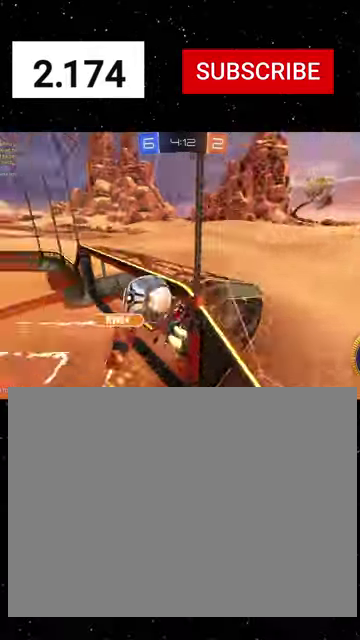
{"buttons": ["B", "R1", "R2"], "left_stick": "down", "right_stick": "center", "events": [[33, "left_stick", "down"], [100, "left_stick", "down-right"], [133, "R1", "up"], [233, "left_stick", "up-left"], [333, "R1", "down"], [367, "A", "down"], [367, "left_stick", "down"], [500, "A", "up"], [500, "B", "down"]]}
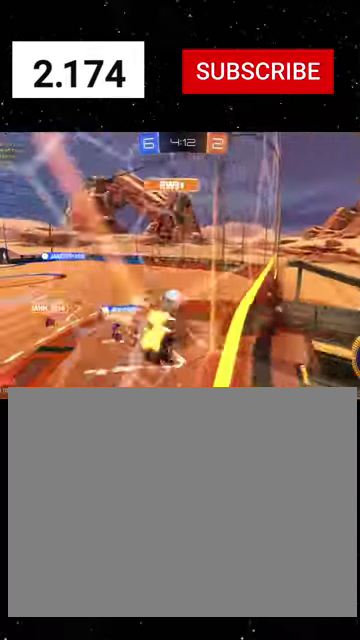
{"buttons": ["R1", "R2"], "left_stick": "center", "right_stick": "center", "events": [[133, "left_stick", "down-right"], [300, "B", "up"], [300, "left_stick", "center"]]}
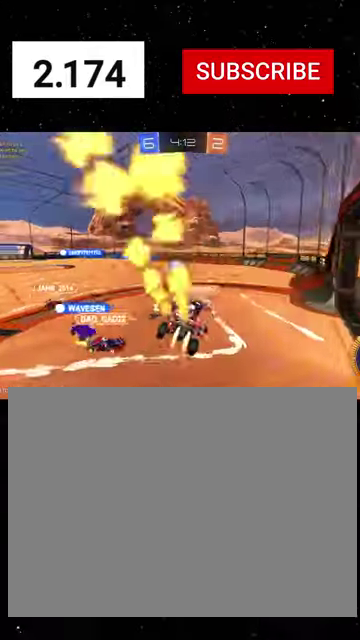
{"buttons": ["R1", "R2"], "left_stick": "up-left", "right_stick": "center", "events": [[67, "left_stick", "up-left"], [133, "A", "down"], [233, "A", "up"], [233, "left_stick", "down-left"], [267, "Y", "down"], [333, "left_stick", "down-right"], [433, "Y", "up"], [433, "left_stick", "right"], [500, "left_stick", "up-left"]]}
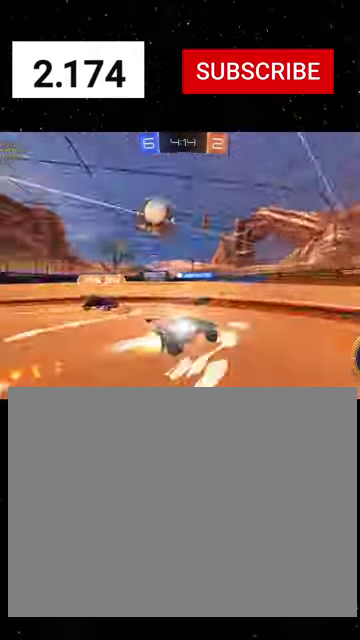
{"buttons": ["X", "R1", "R2"], "left_stick": "down-left", "right_stick": "center", "events": [[133, "A", "down"], [200, "X", "down"], [233, "A", "up"], [233, "left_stick", "down"], [267, "R1", "up"], [333, "R1", "down"], [433, "left_stick", "down-left"]]}
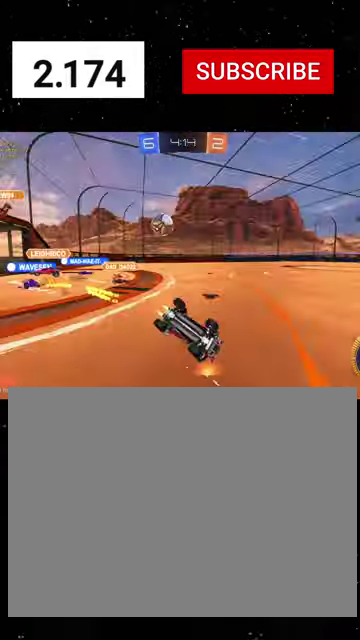
{"buttons": ["X", "R2"], "left_stick": "down-left", "right_stick": "center", "events": [[233, "R1", "up"], [300, "R1", "down"], [367, "R1", "up"]]}
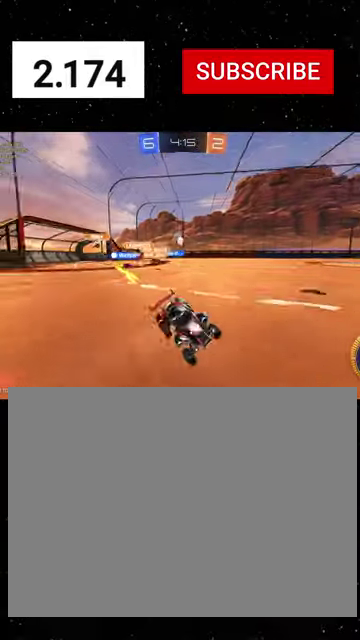
{"buttons": ["R2"], "left_stick": "center", "right_stick": "center", "events": [[233, "R1", "down"], [400, "X", "up"], [433, "left_stick", "center"], [467, "R1", "up"]]}
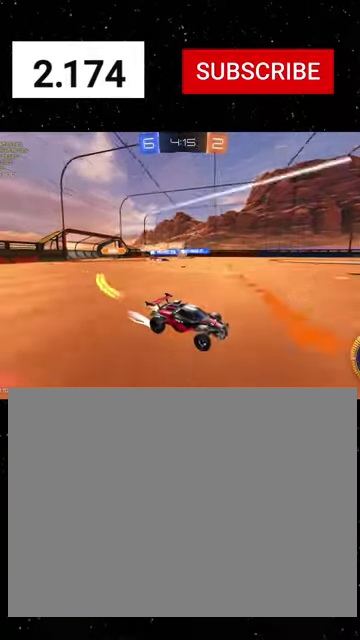
{"buttons": ["R2"], "left_stick": "left", "right_stick": "center", "events": [[33, "R1", "down"], [33, "left_stick", "left"], [167, "R1", "up"], [300, "left_stick", "center"], [500, "left_stick", "left"]]}
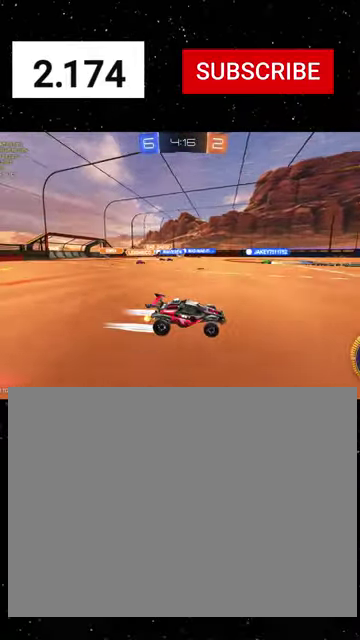
{"buttons": ["R2"], "left_stick": "center", "right_stick": "center", "events": [[33, "R1", "down"], [133, "left_stick", "center"], [167, "R1", "up"], [267, "left_stick", "left"], [467, "left_stick", "center"]]}
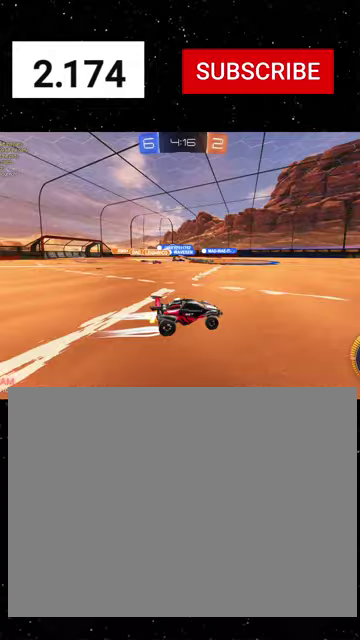
{"buttons": ["R2"], "left_stick": "left", "right_stick": "center", "events": [[133, "left_stick", "left"], [267, "L1", "down"], [367, "L1", "up"], [367, "R1", "down"], [500, "R1", "up"]]}
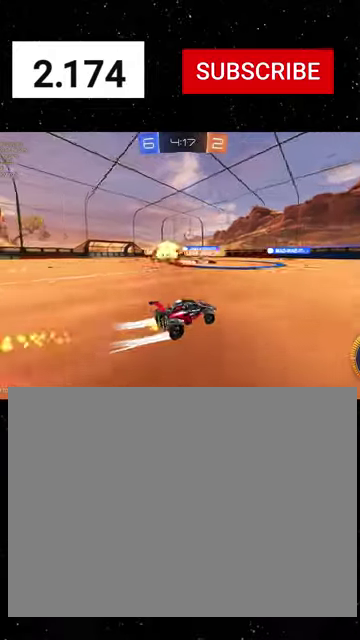
{"buttons": ["X", "R2"], "left_stick": "down", "right_stick": "center", "events": [[67, "R1", "down"], [300, "left_stick", "up-left"], [333, "A", "down"], [400, "X", "down"], [433, "left_stick", "down"], [467, "A", "up"], [467, "R1", "up"]]}
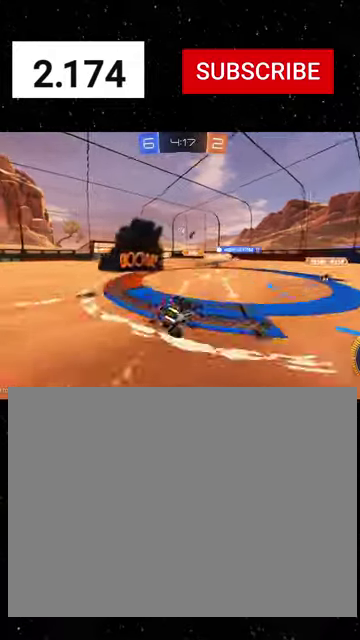
{"buttons": ["X", "R2"], "left_stick": "down-left", "right_stick": "center", "events": [[67, "R1", "down"], [67, "left_stick", "down-left"], [233, "R1", "up"], [300, "R1", "down"], [433, "R1", "up"]]}
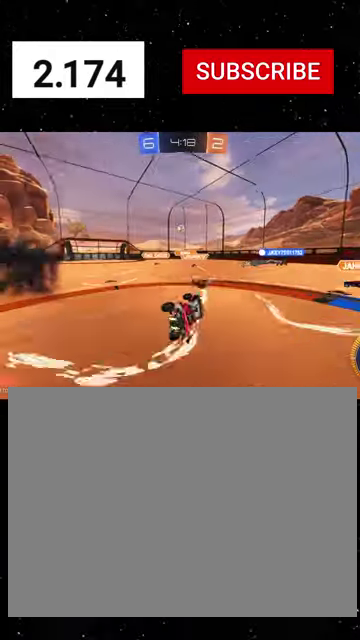
{"buttons": ["R2"], "left_stick": "right", "right_stick": "center", "events": [[167, "X", "up"], [167, "left_stick", "center"], [433, "left_stick", "right"]]}
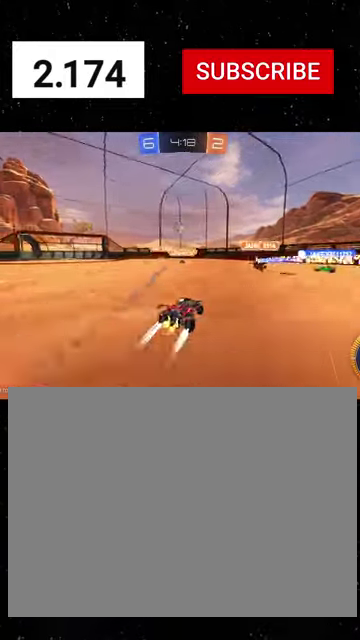
{"buttons": ["R2"], "left_stick": "left", "right_stick": "center", "events": [[233, "R1", "down"], [467, "R1", "up"], [467, "left_stick", "left"]]}
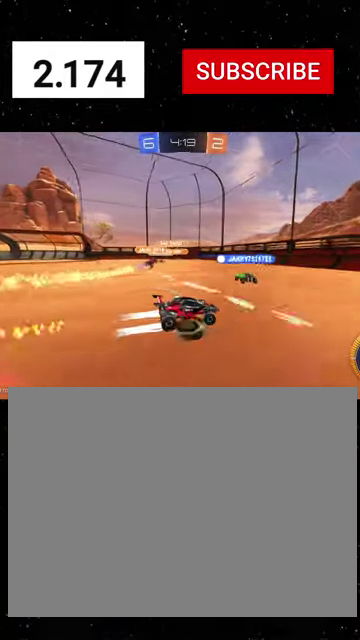
{"buttons": [], "left_stick": "left", "right_stick": "center", "events": [[167, "L1", "down"], [233, "L1", "up"], [267, "left_stick", "down-left"], [333, "left_stick", "left"], [467, "R2", "up"]]}
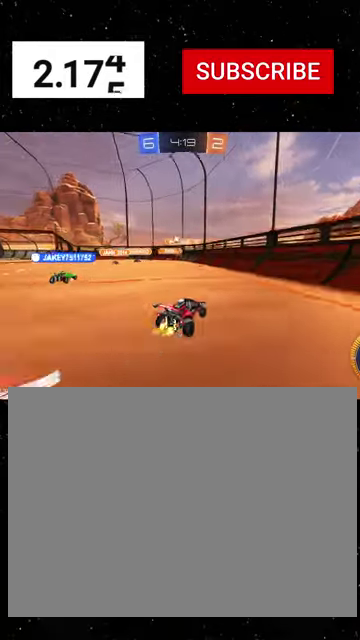
{"buttons": ["L2"], "left_stick": "left", "right_stick": "center", "events": [[100, "R2", "down"], [233, "L2", "down"], [233, "R2", "up"]]}
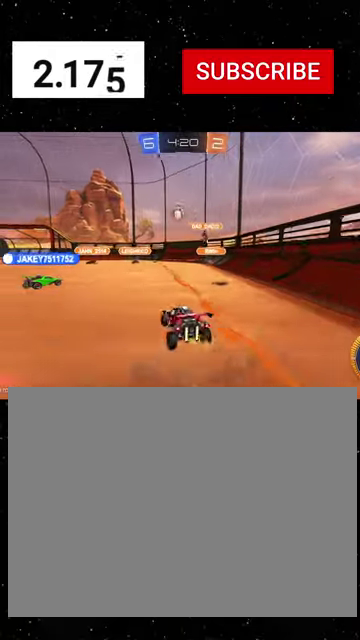
{"buttons": ["A", "X", "R1", "R2"], "left_stick": "up-right", "right_stick": "center", "events": [[33, "R1", "down"], [33, "R2", "down"], [67, "A", "down"], [67, "L2", "up"], [67, "left_stick", "down"], [133, "left_stick", "down-right"], [233, "left_stick", "down"], [333, "X", "down"], [400, "left_stick", "right"], [467, "left_stick", "up-right"]]}
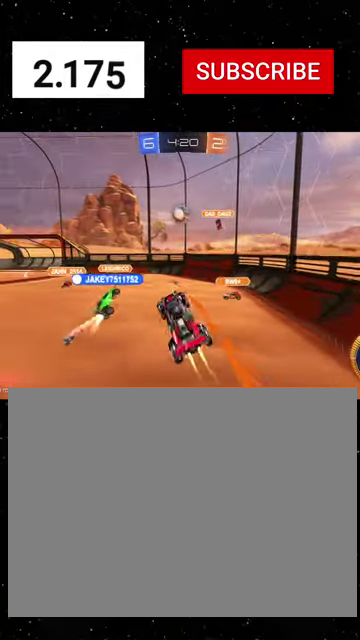
{"buttons": ["R1", "R2"], "left_stick": "down-left", "right_stick": "center", "events": [[33, "left_stick", "up"], [100, "left_stick", "up-left"], [200, "A", "up"], [233, "left_stick", "left"], [300, "left_stick", "down-left"], [467, "X", "up"]]}
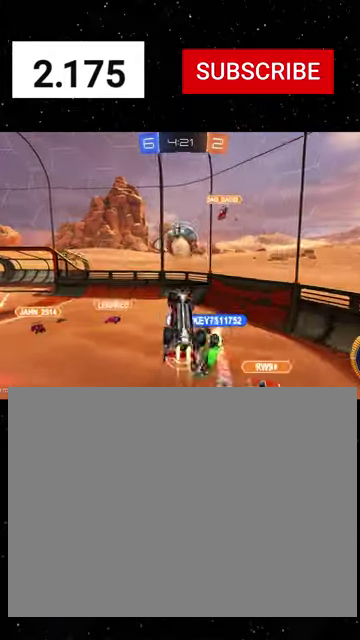
{"buttons": ["R1", "R2"], "left_stick": "right", "right_stick": "center", "events": [[133, "left_stick", "down"], [233, "left_stick", "down-right"], [300, "B", "down"], [400, "left_stick", "right"], [433, "B", "up"]]}
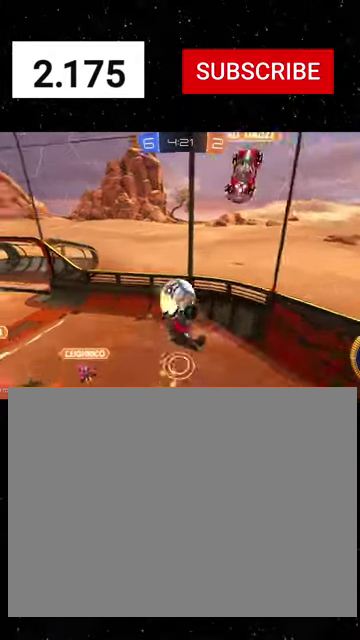
{"buttons": ["R1", "R2"], "left_stick": "left", "right_stick": "center", "events": [[167, "left_stick", "center"], [200, "Y", "down"], [233, "X", "down"], [267, "Y", "up"], [333, "X", "up"], [367, "left_stick", "left"]]}
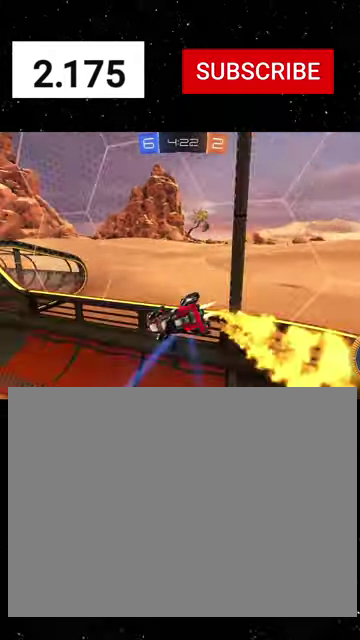
{"buttons": ["R1", "R2"], "left_stick": "left", "right_stick": "center", "events": [[33, "Y", "down"], [133, "Y", "up"]]}